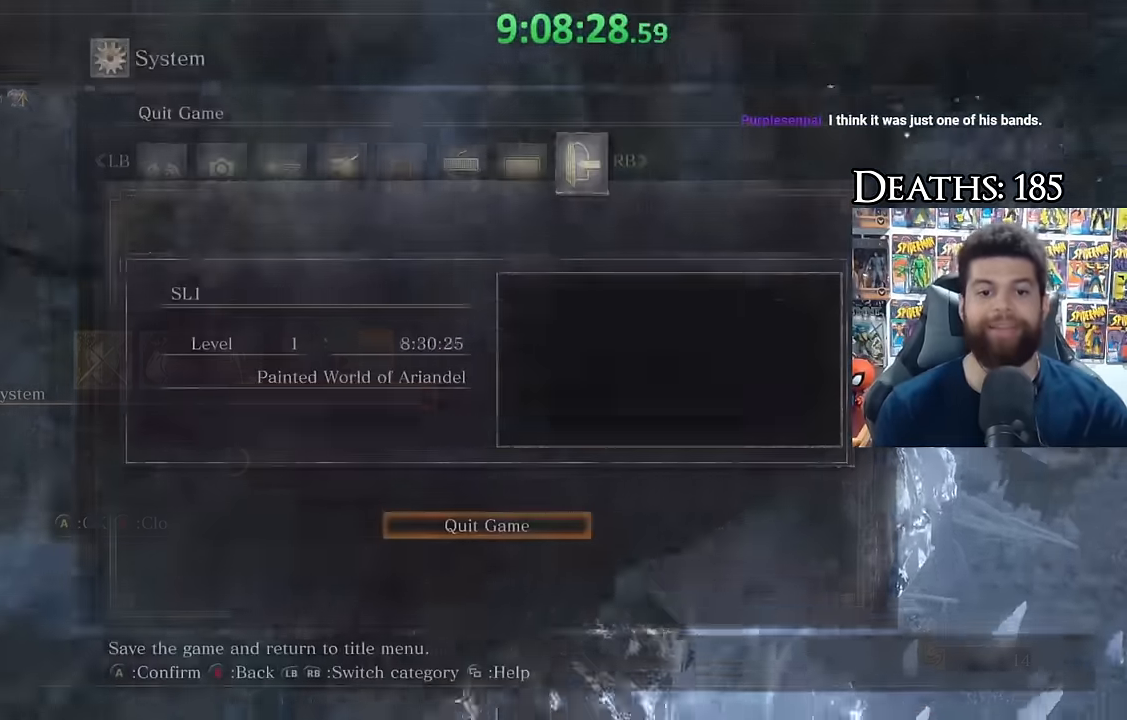
Gameplay with a controller (Xbox layout); each line is a JSON object with the inputs held at the frame after it. "events" lists button and stick changes between this image and that frame as [ms after this image, input, new state], when the widget could be followed in between. Not read: left_stick.
{"buttons": [], "right_stick": "center", "events": [[16, "L1", "up"], [66, "DPAD_LEFT", "down"], [83, "A", "up"], [167, "A", "down"], [167, "DPAD_LEFT", "up"], [233, "A", "up"], [300, "A", "down"], [383, "A", "up"], [417, "A", "down"], [500, "A", "up"]]}
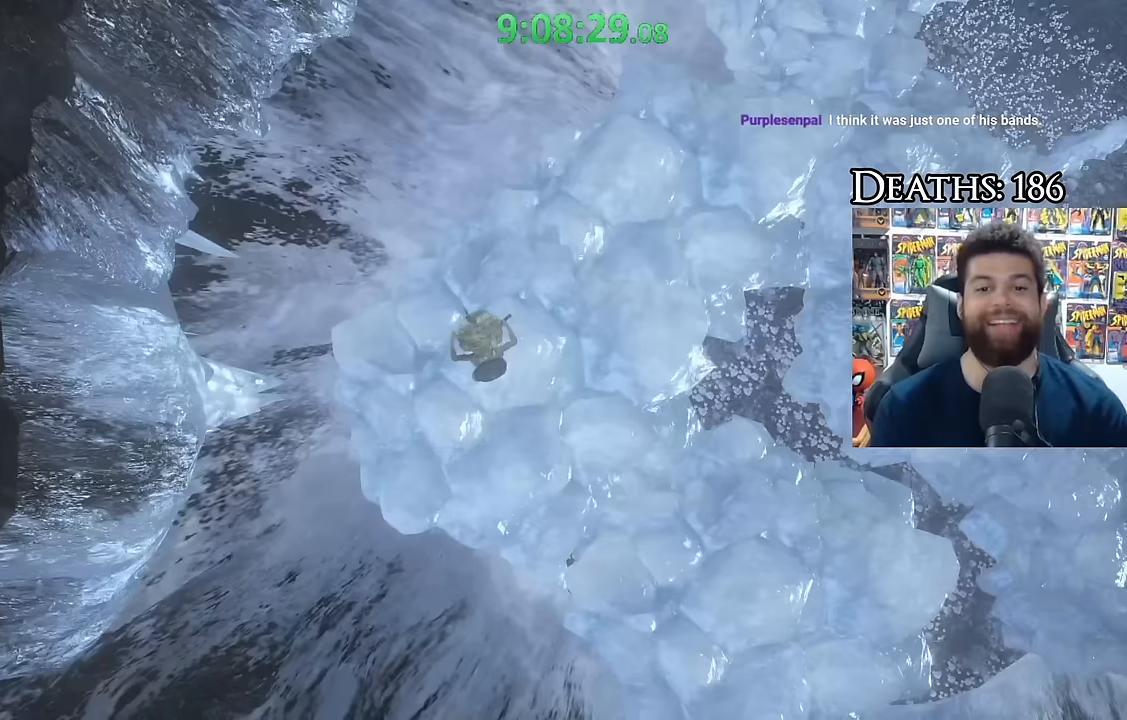
{"buttons": [], "right_stick": "center", "events": [[67, "A", "down"], [150, "A", "up"], [200, "A", "down"], [300, "A", "up"], [350, "A", "down"], [450, "A", "up"]]}
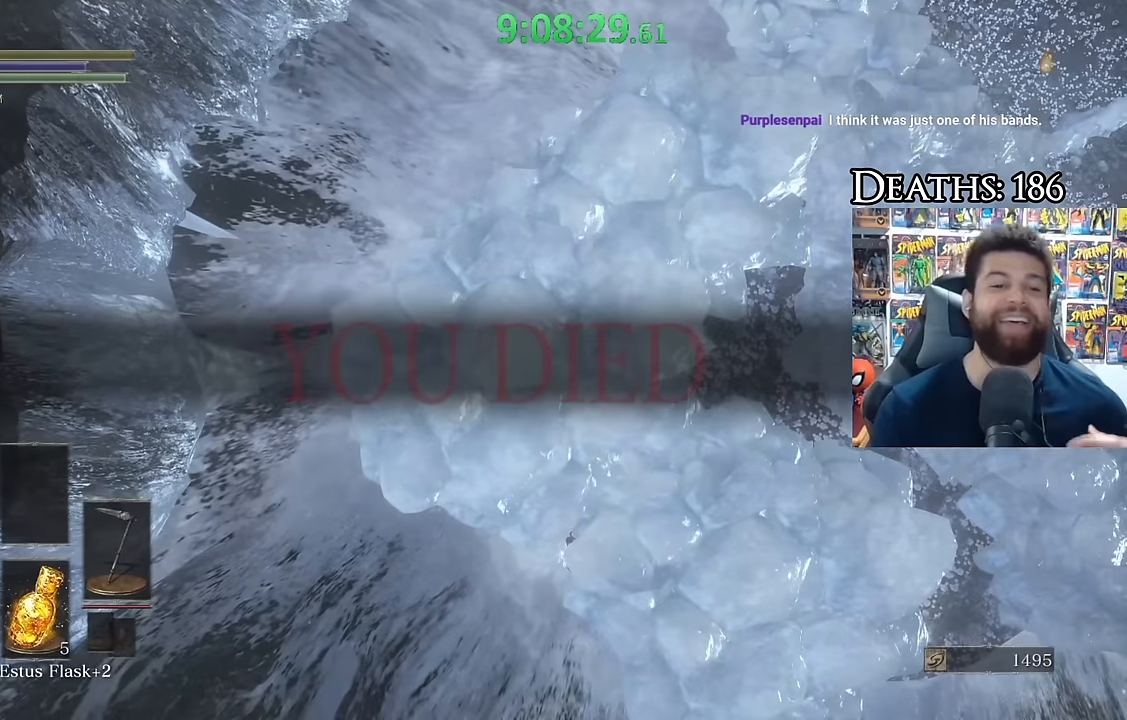
{"buttons": [], "right_stick": "center", "events": [[17, "A", "down"], [117, "A", "up"]]}
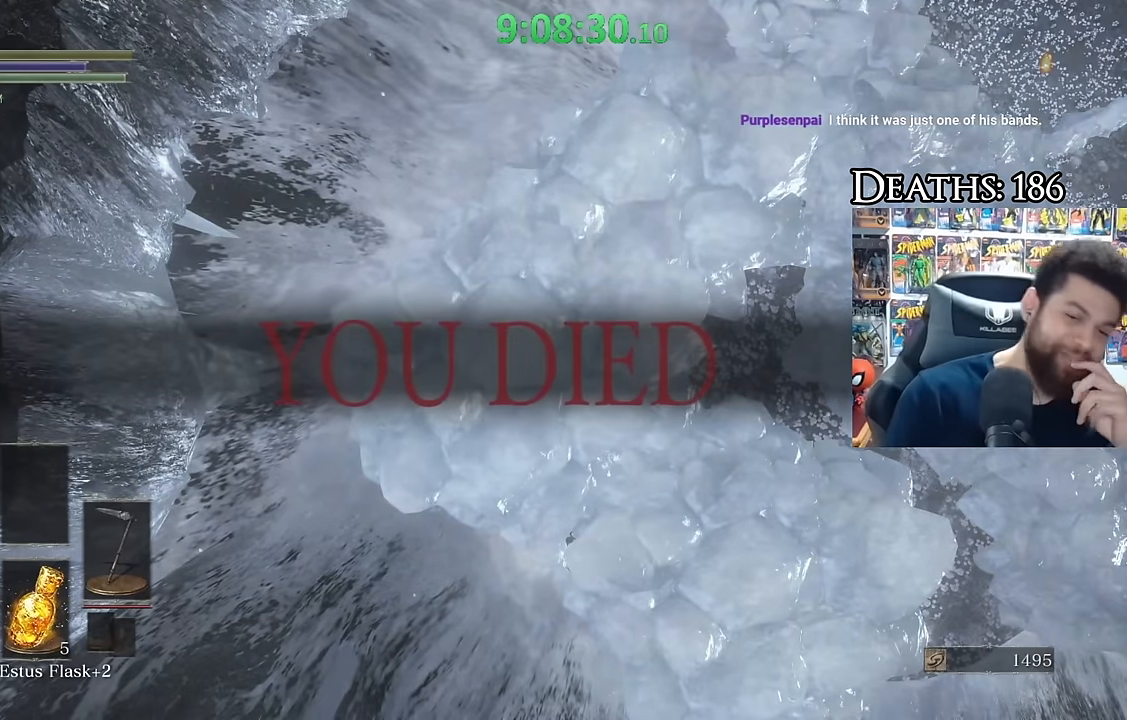
{"buttons": [], "right_stick": "center", "events": []}
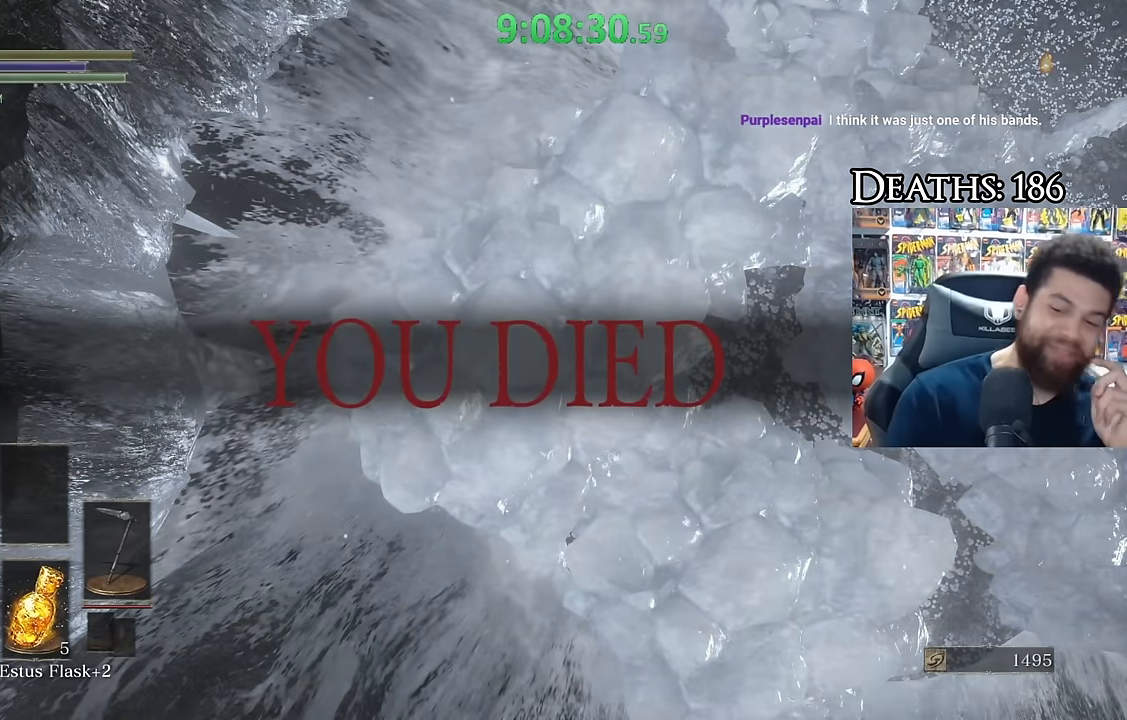
{"buttons": [], "right_stick": "center", "events": []}
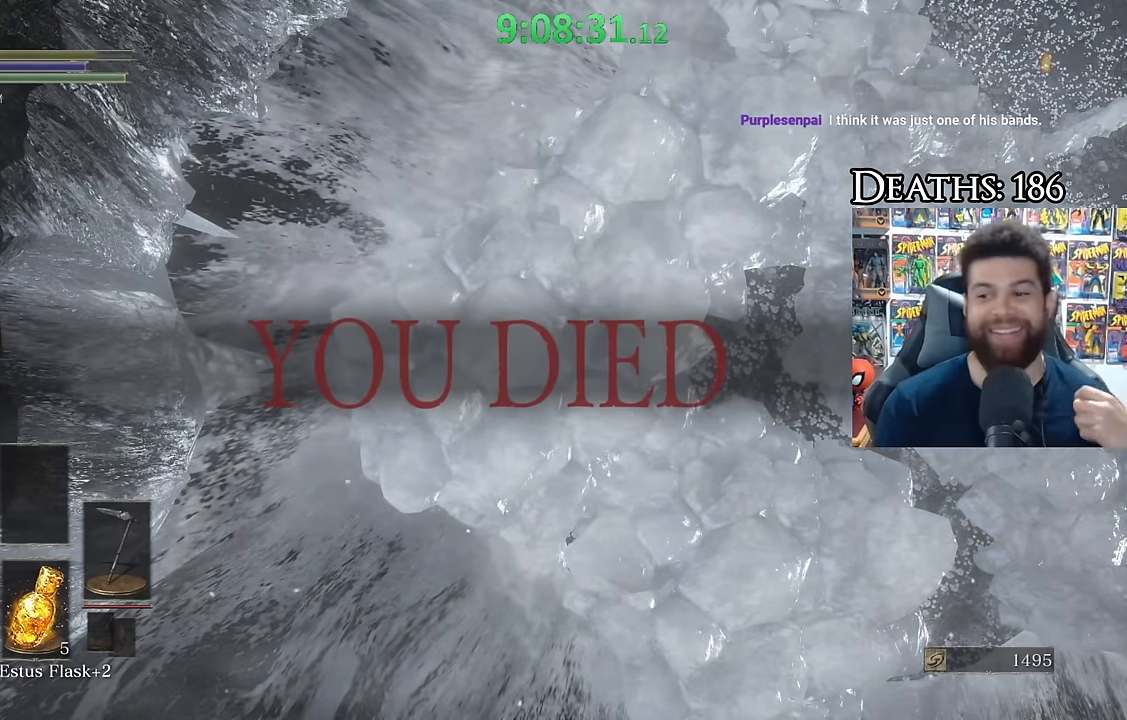
{"buttons": [], "right_stick": "center", "events": []}
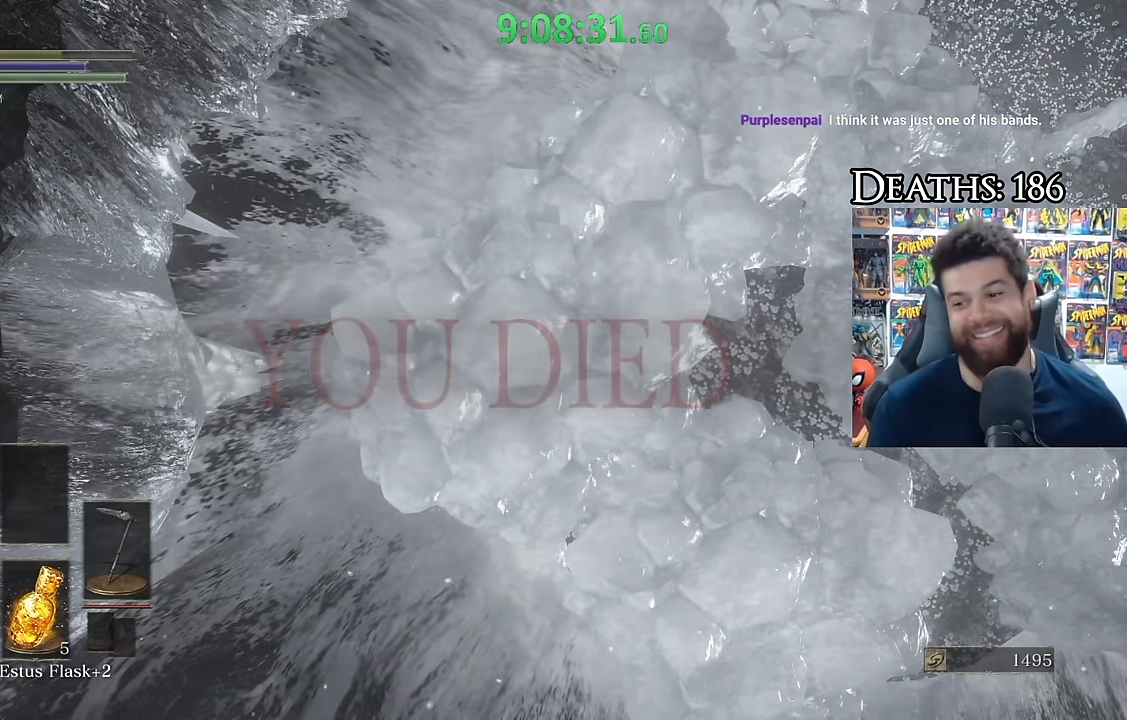
{"buttons": ["R1"], "right_stick": "down-left", "events": [[416, "R1", "down"], [466, "right_stick", "down-left"]]}
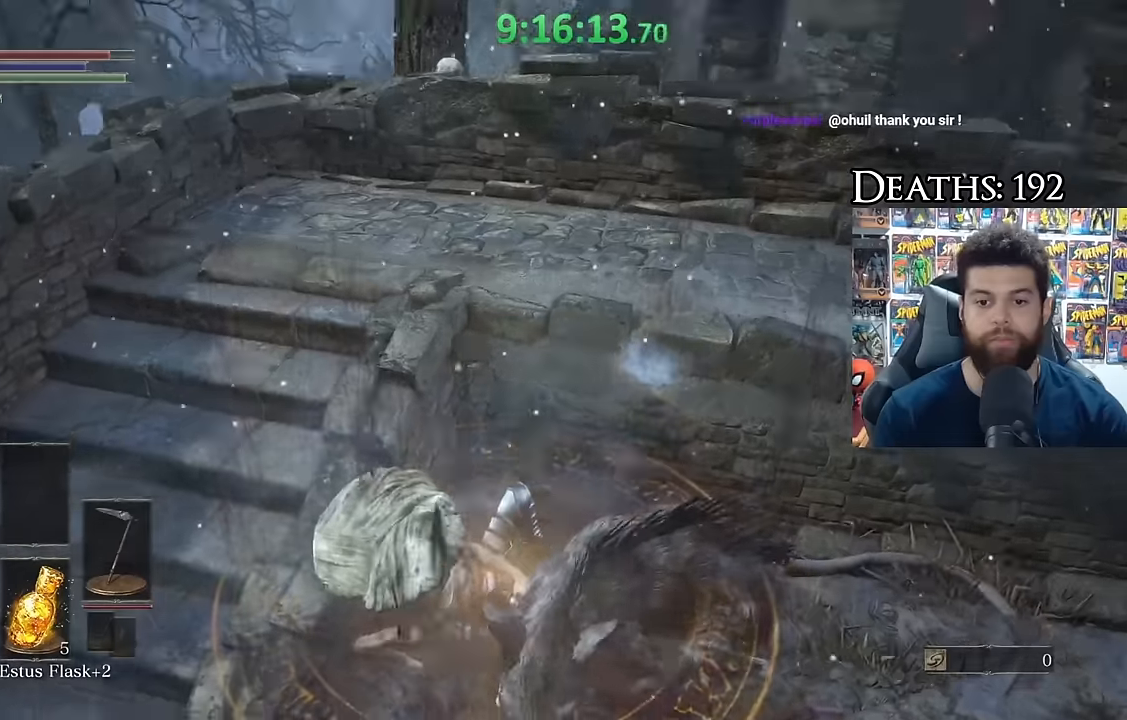
{"buttons": [], "right_stick": "center", "events": [[16, "R1", "up"], [83, "R1", "down"], [150, "right_stick", "center"], [166, "R1", "up"], [233, "R1", "down"], [316, "right_stick", "down-left"], [333, "R1", "up"], [483, "right_stick", "center"]]}
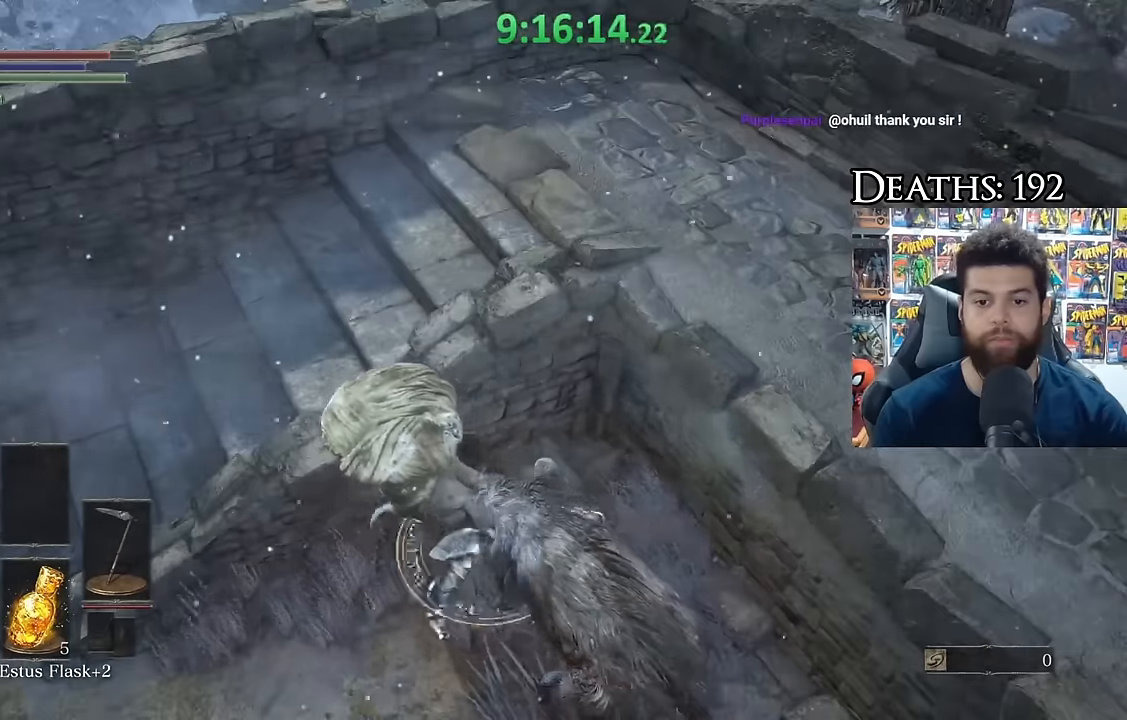
{"buttons": [], "right_stick": "down-left"}
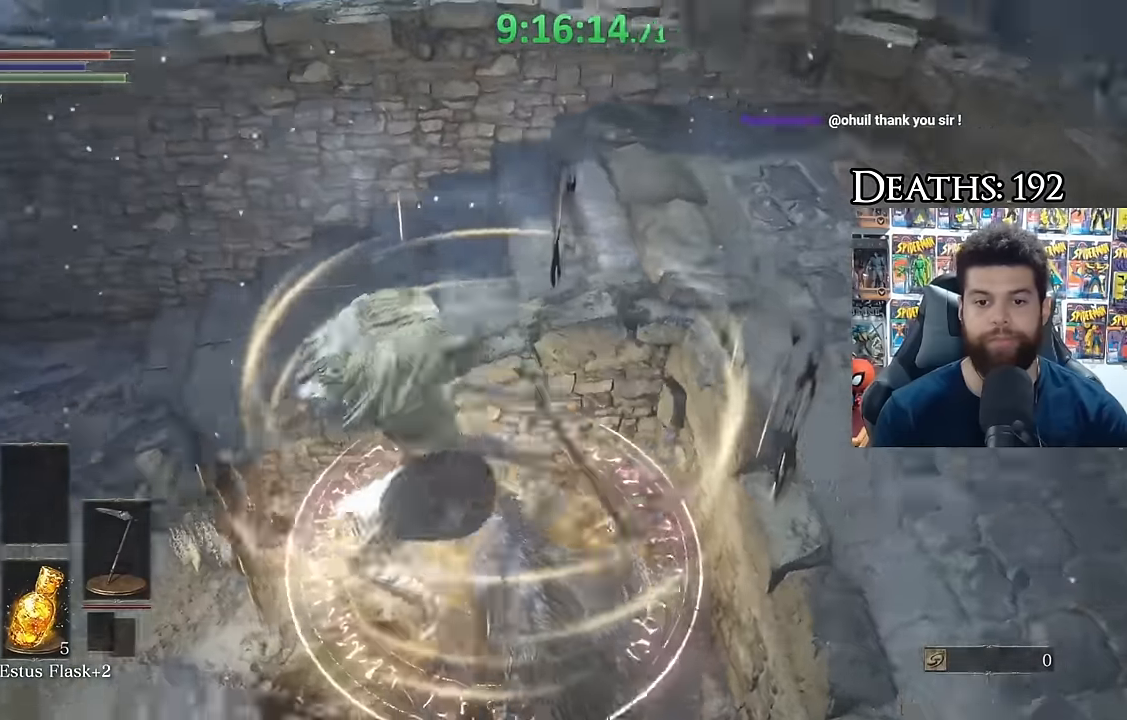
{"buttons": [], "right_stick": "center"}
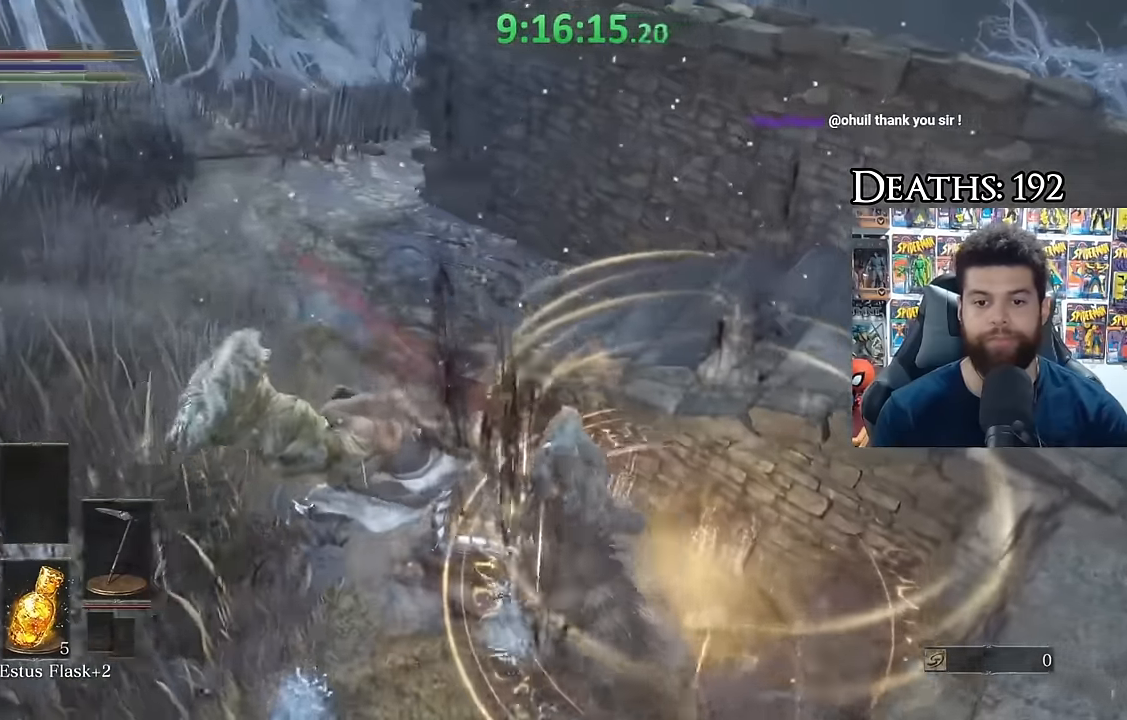
{"buttons": [], "right_stick": "center", "events": []}
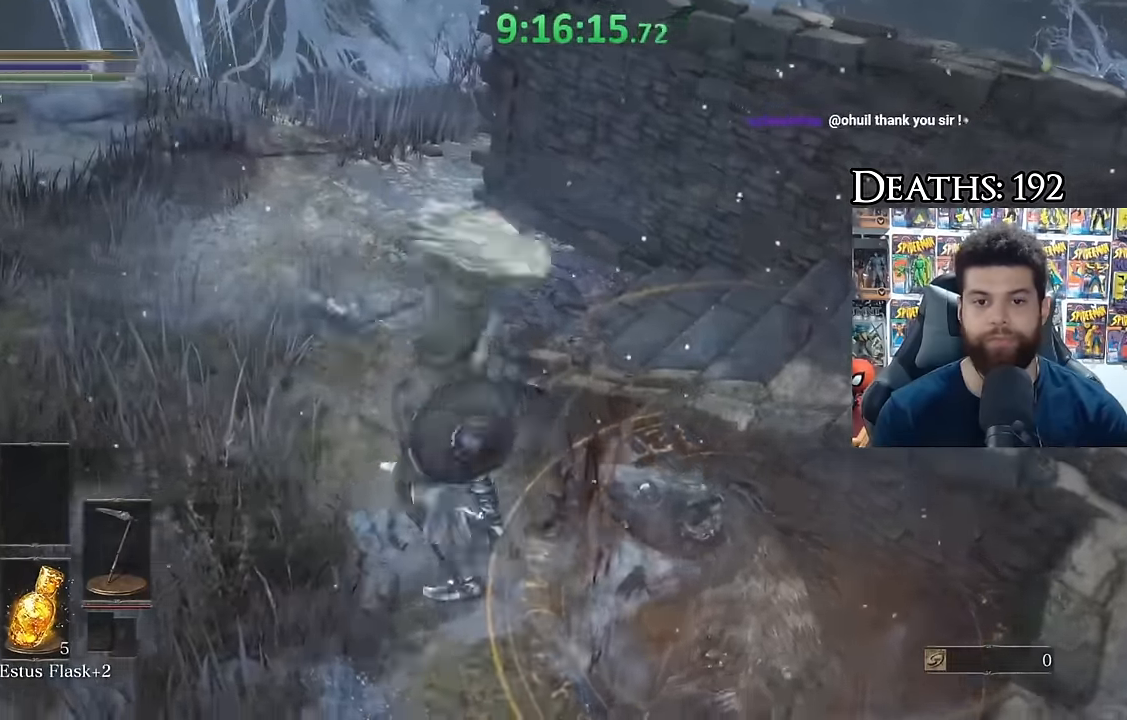
{"buttons": [], "right_stick": "center", "events": [[50, "right_stick", "right"], [200, "right_stick", "center"], [266, "B", "down"], [350, "B", "up"]]}
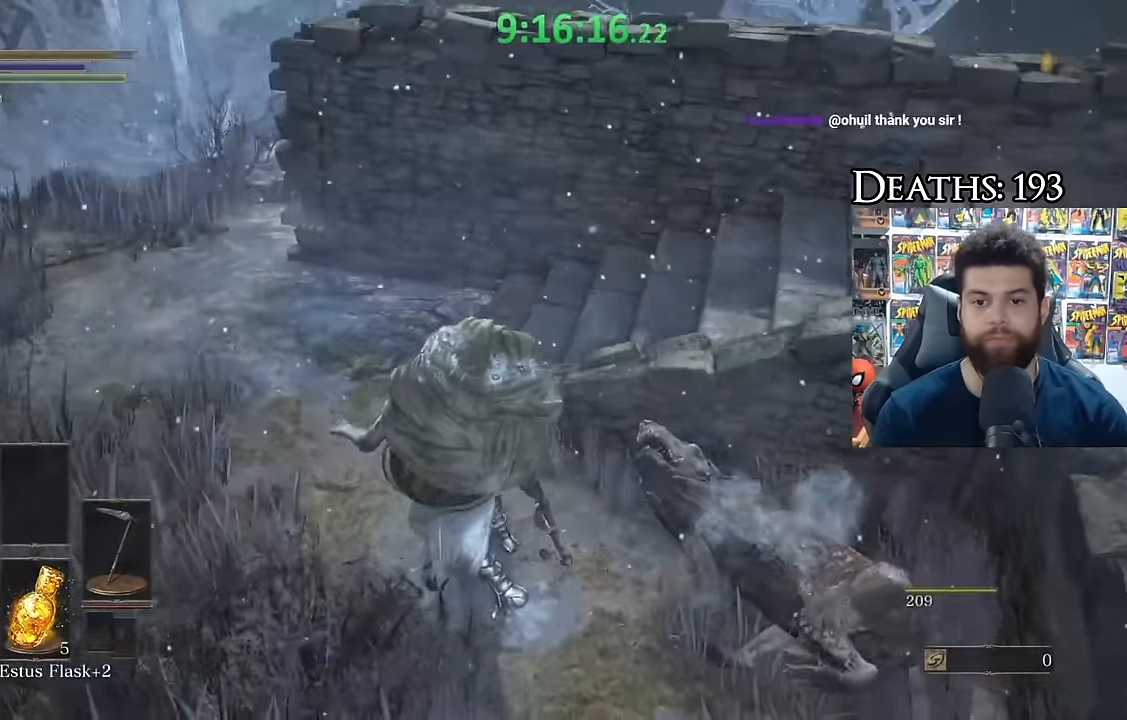
{"buttons": [], "right_stick": "right", "events": [[83, "right_stick", "right"], [266, "right_stick", "center"], [350, "right_stick", "right"]]}
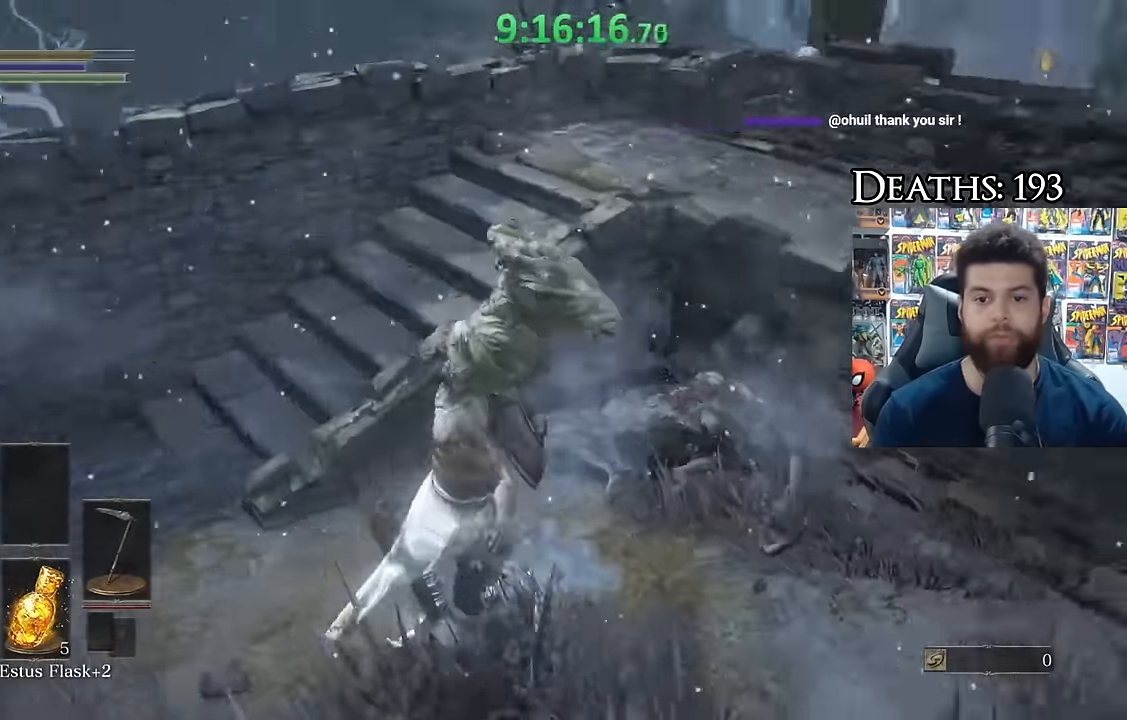
{"buttons": [], "right_stick": "center", "events": [[33, "right_stick", "center"], [100, "right_stick", "right"], [317, "right_stick", "center"]]}
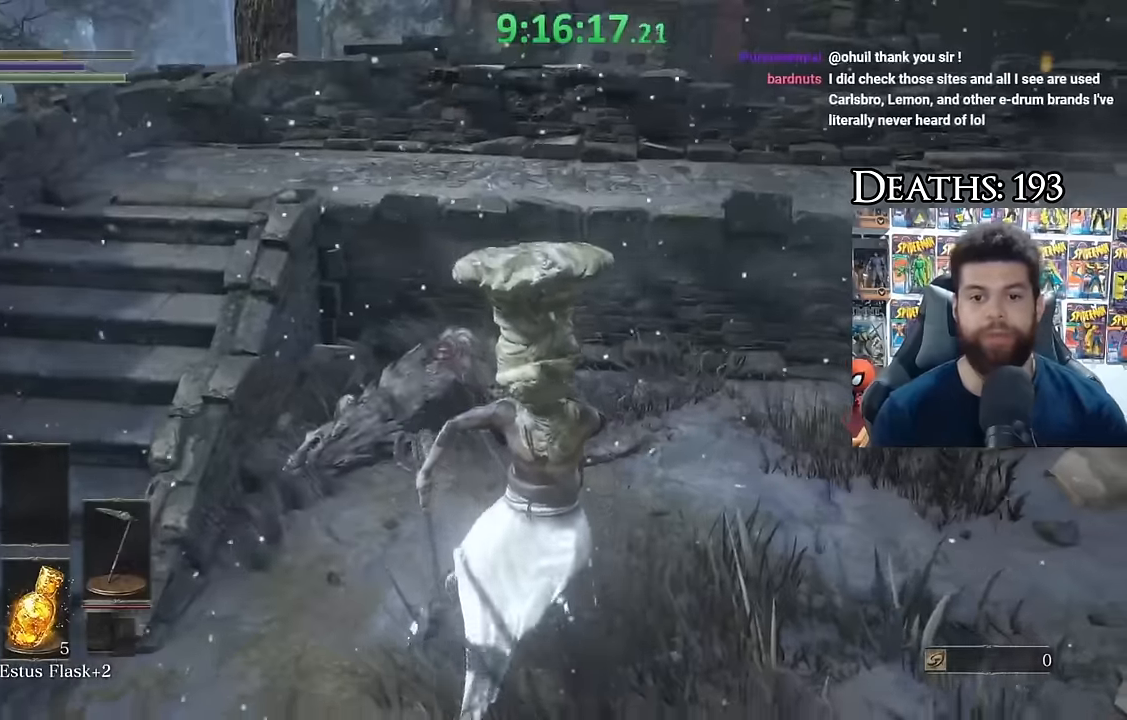
{"buttons": [], "right_stick": "center", "events": []}
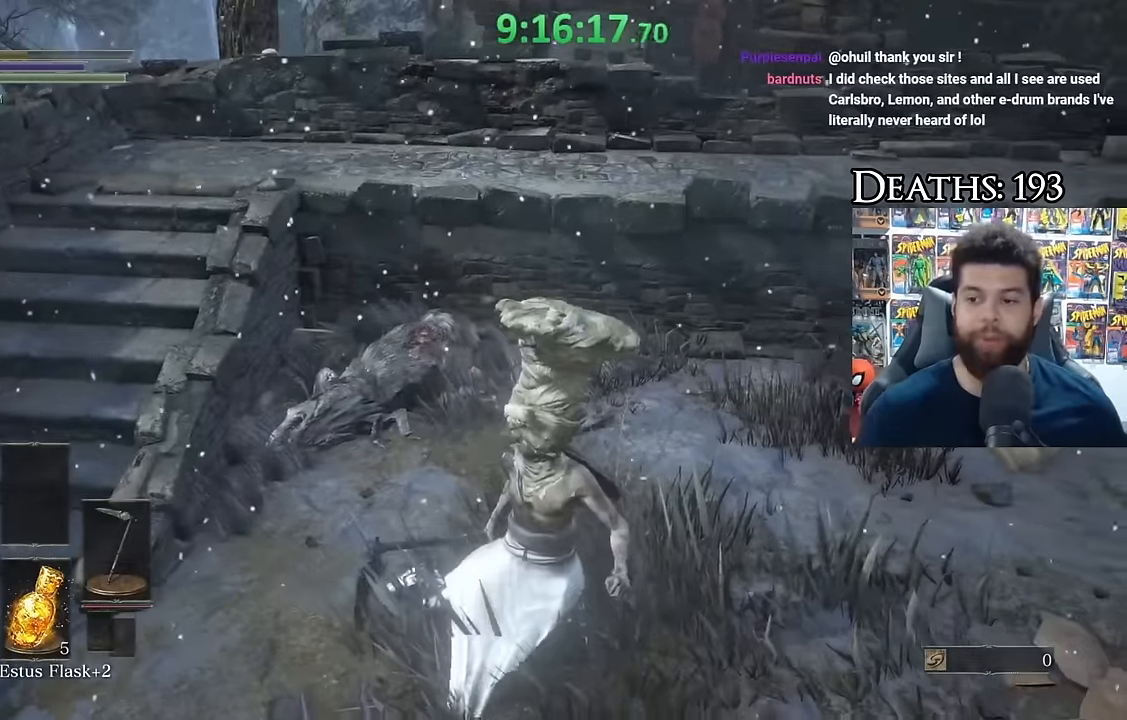
{"buttons": [], "right_stick": "center", "events": []}
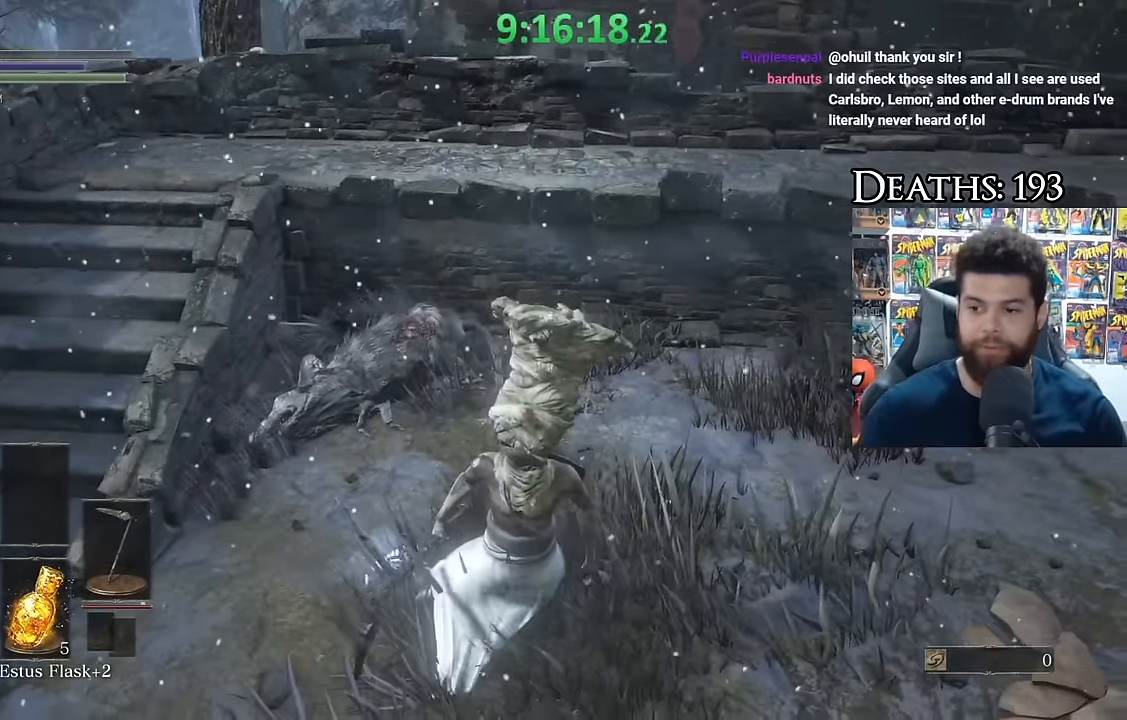
{"buttons": ["B"], "right_stick": "center", "events": [[500, "B", "down"]]}
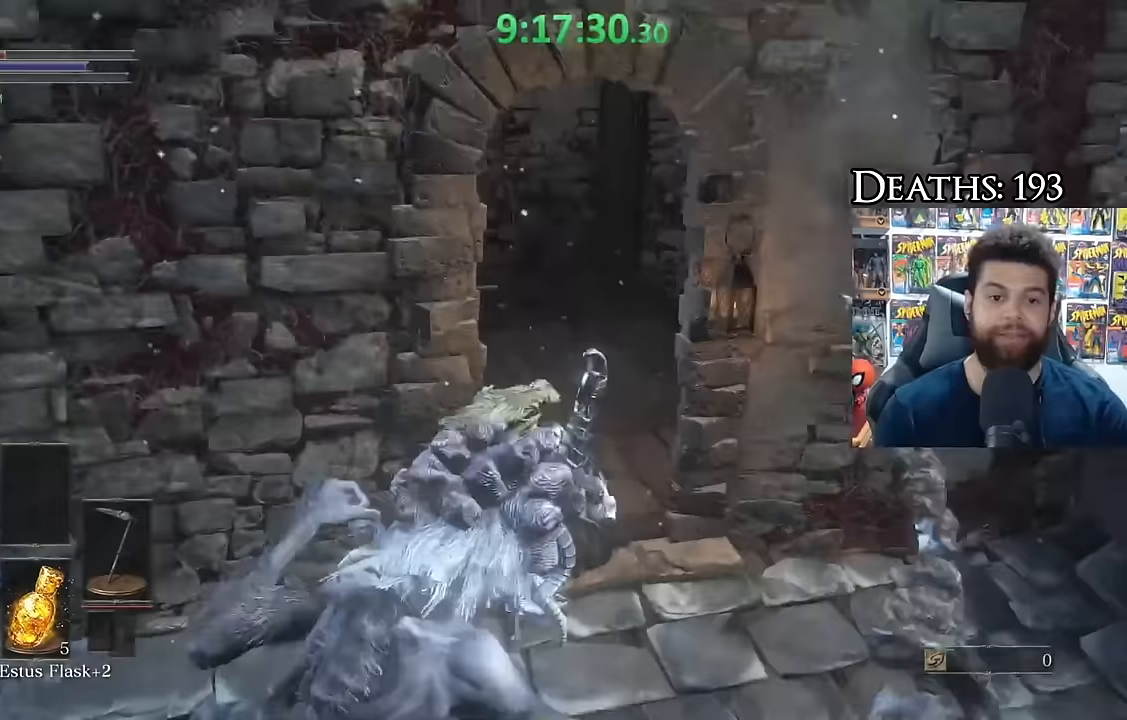
{"buttons": ["B"], "right_stick": "center", "events": [[250, "right_stick", "left"], [350, "right_stick", "center"]]}
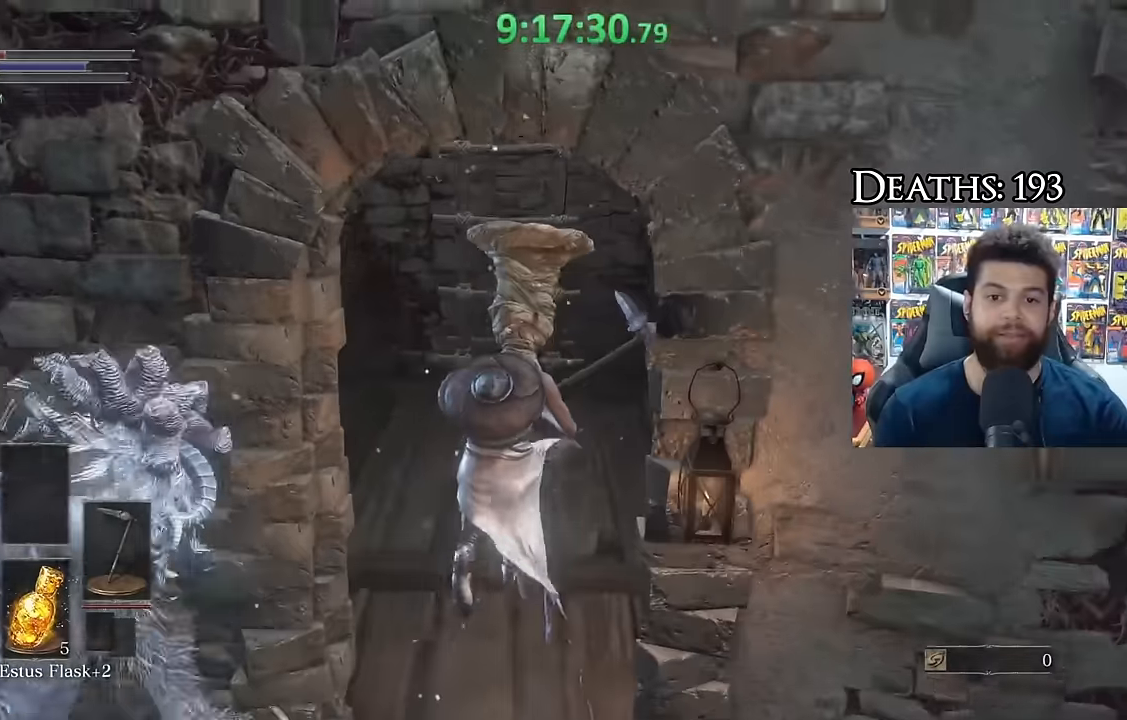
{"buttons": ["A", "B"], "right_stick": "center", "events": [[184, "A", "down"], [284, "A", "up"], [334, "A", "down"], [417, "A", "up"], [484, "A", "down"]]}
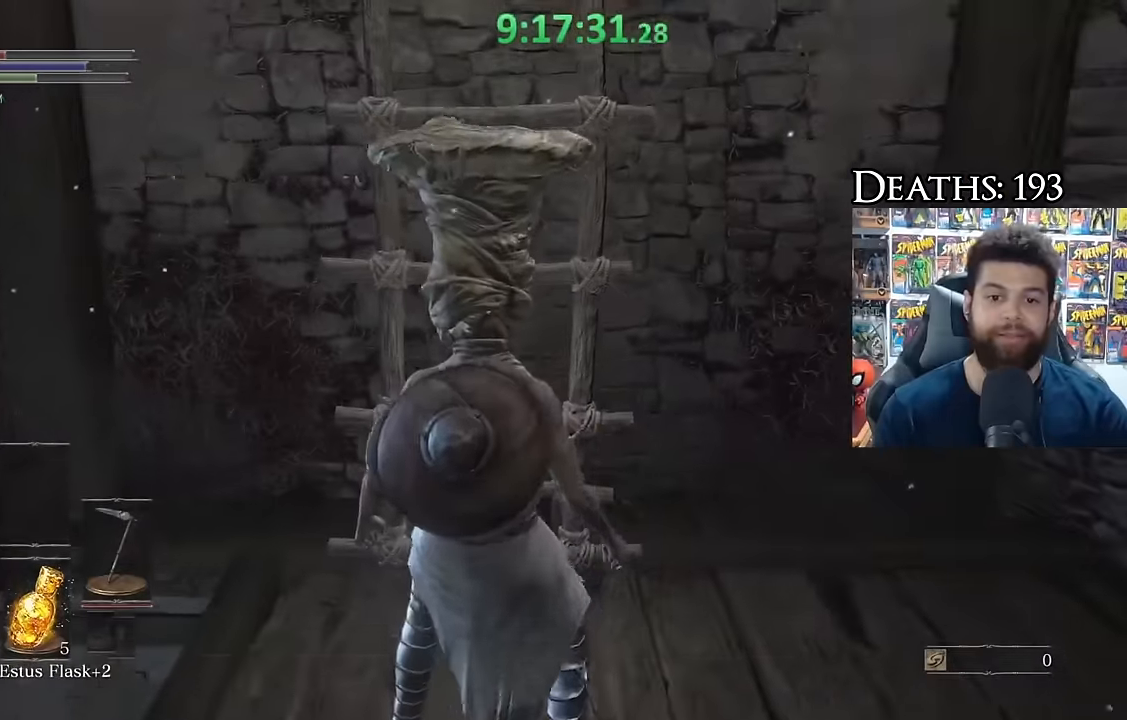
{"buttons": ["B"], "right_stick": "center", "events": [[50, "A", "up"], [134, "A", "down"], [417, "A", "up"]]}
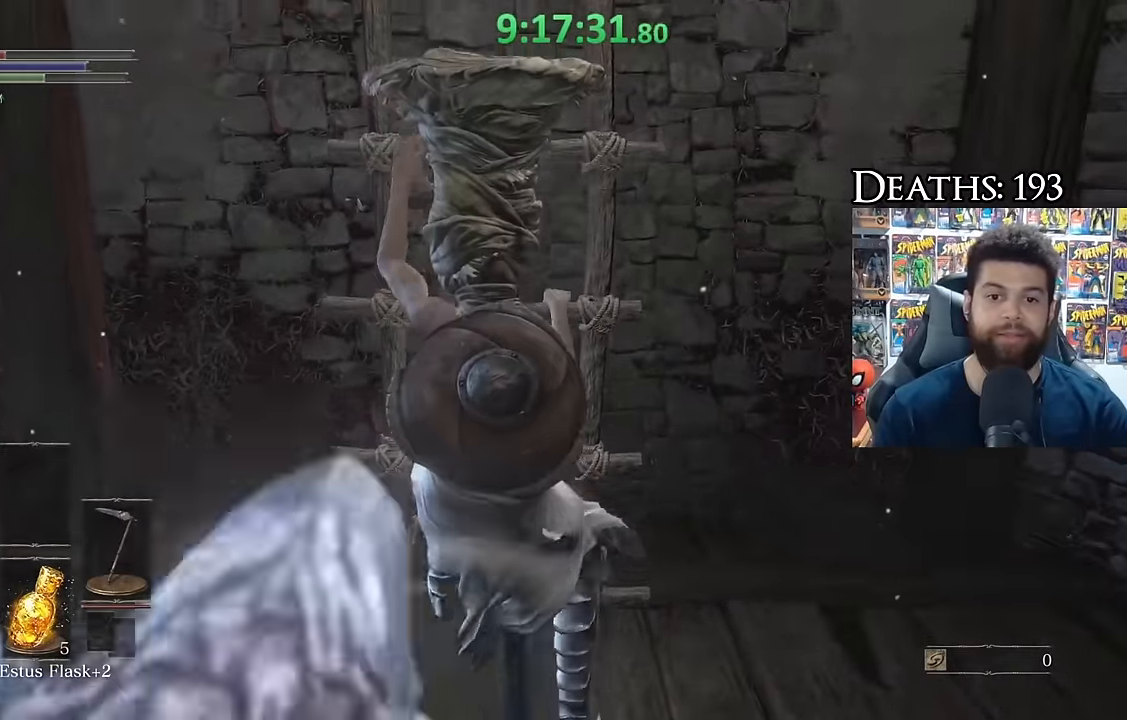
{"buttons": ["B"], "right_stick": "center", "events": [[350, "right_stick", "up"], [400, "right_stick", "center"]]}
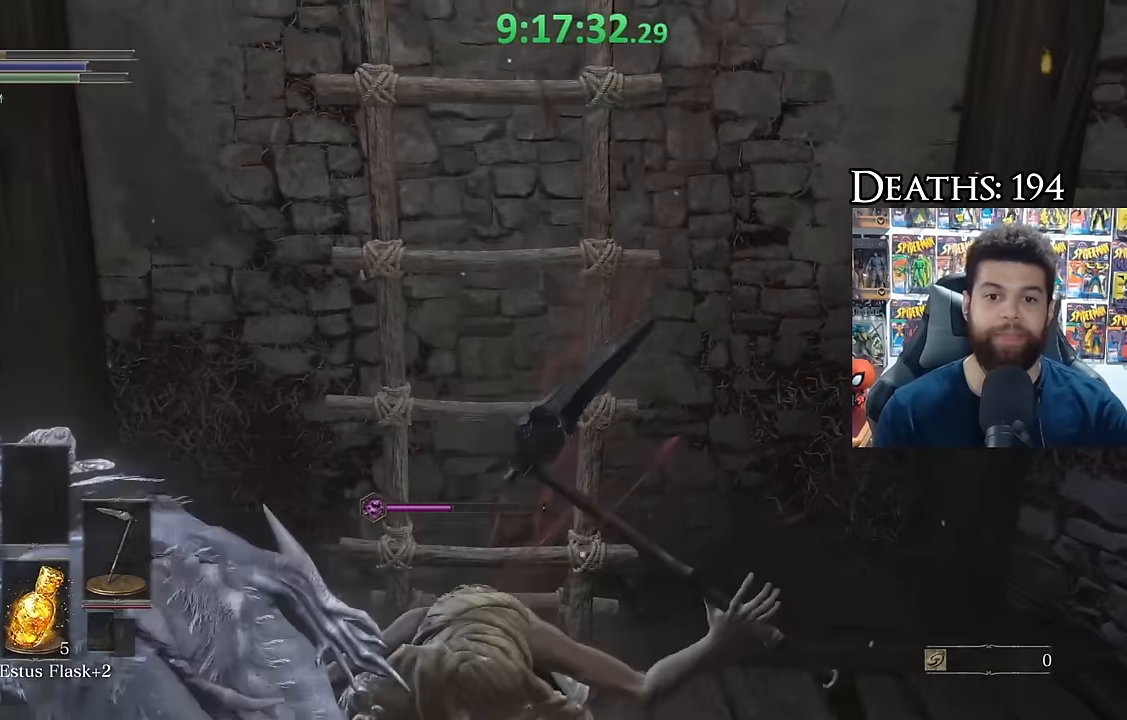
{"buttons": ["B"], "right_stick": "center", "events": []}
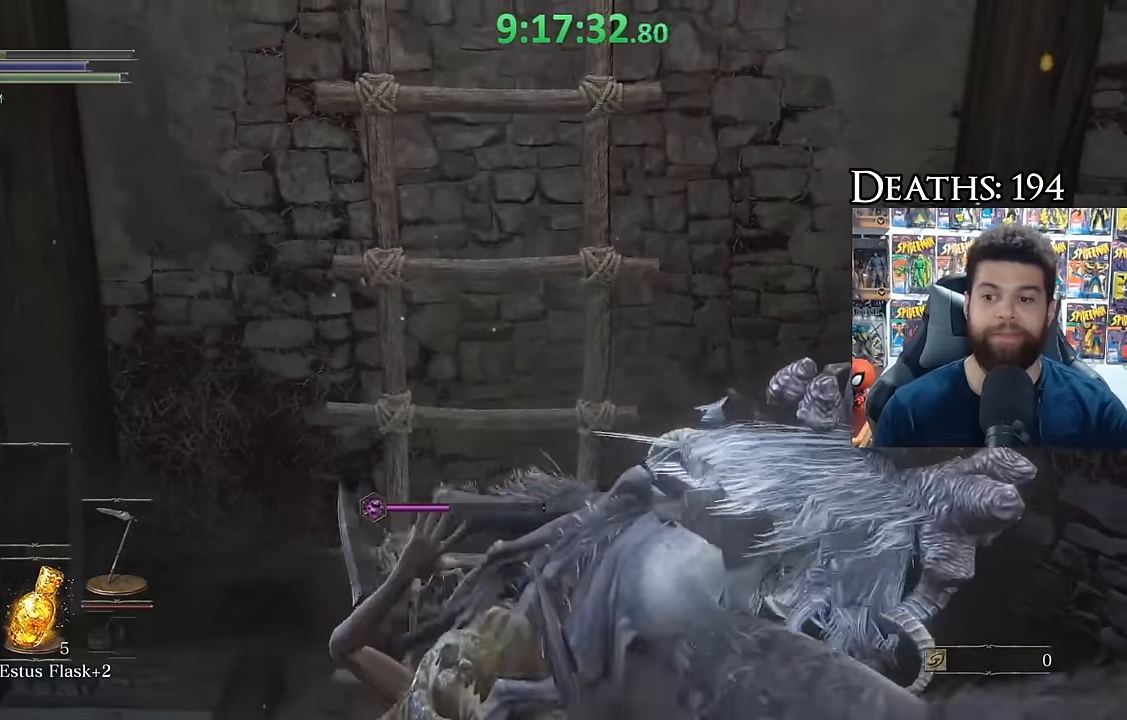
{"buttons": [], "right_stick": "center", "events": [[16, "B", "up"]]}
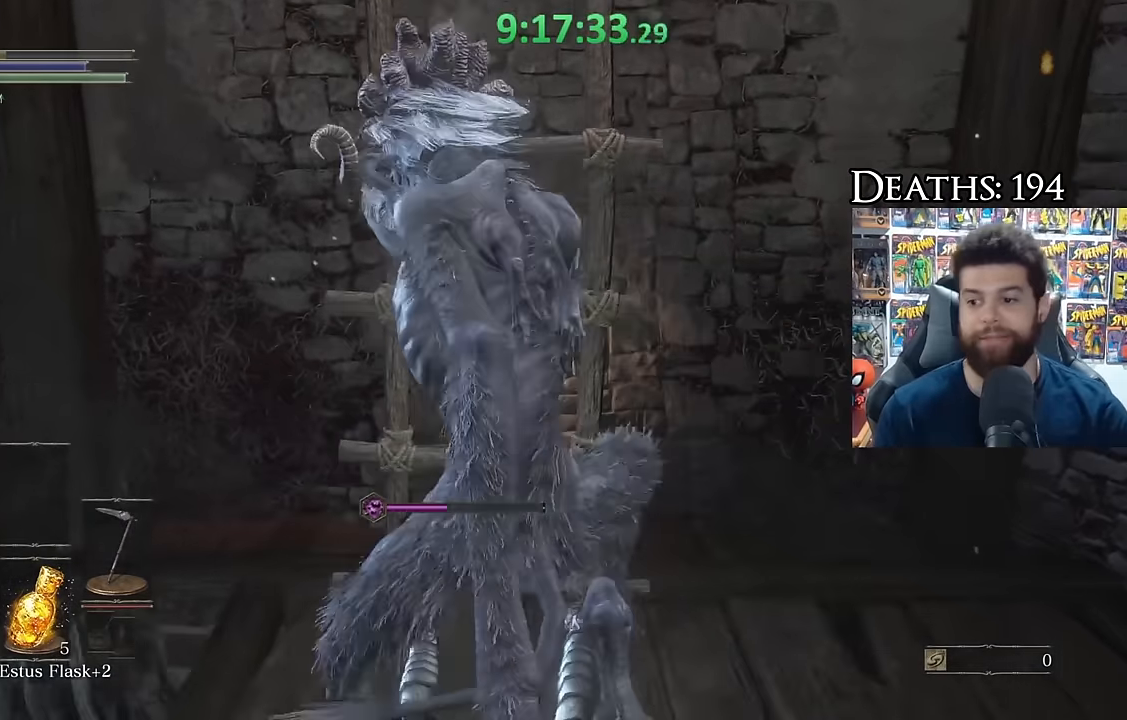
{"buttons": [], "right_stick": "center", "events": []}
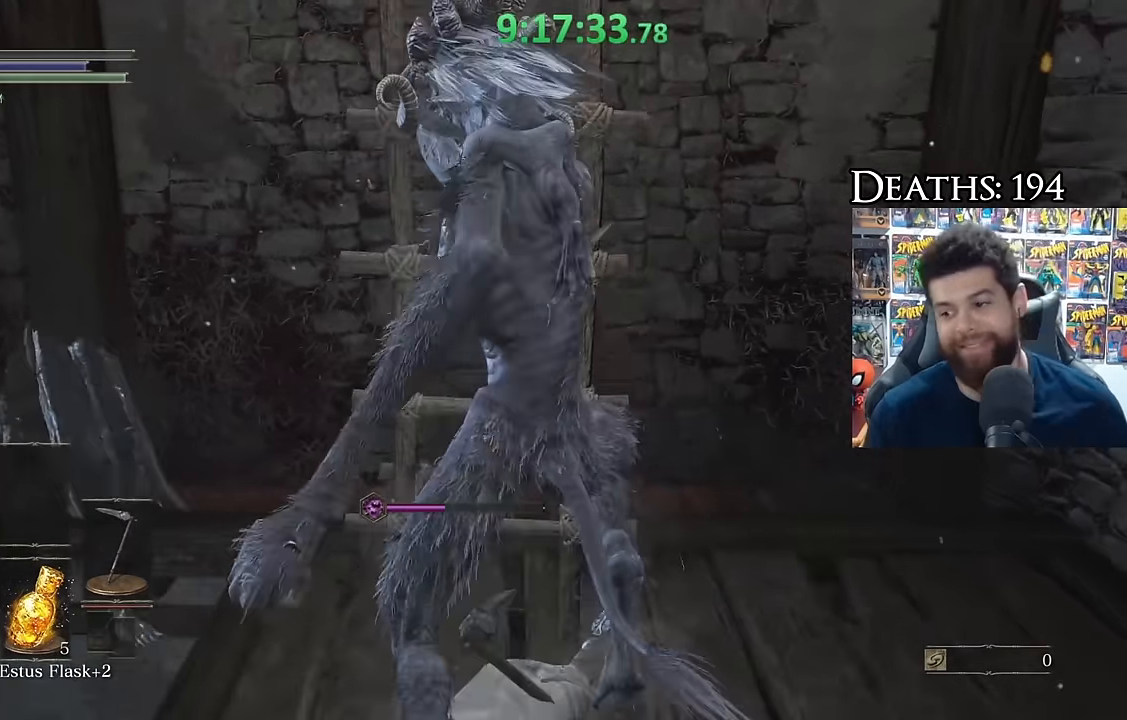
{"buttons": ["B"], "right_stick": "center", "events": [[466, "B", "down"]]}